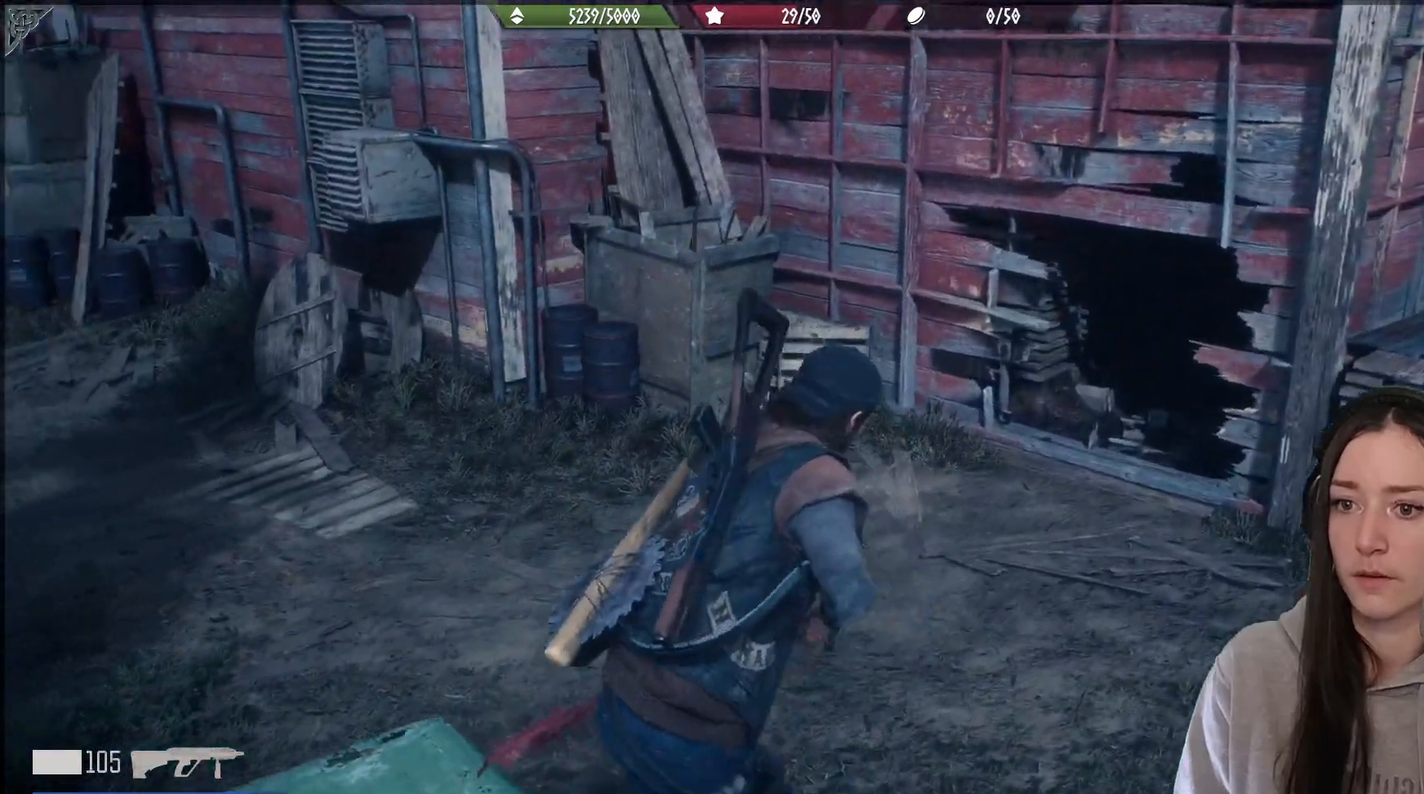
Gameplay with a controller (Xbox layout); each line is a JSON object with the inputs held at the frame after it (dt_ms = milliseconds from this image to that frame). "events" lists button and stick changes between this image and that frame as [ms after this image, input, new state], when the widget could be followed in between.
{"dt_ms": 500, "buttons": [], "left_stick": "right", "right_stick": "center", "events": [[100, "left_stick", "right"], [267, "right_stick", "up-left"], [450, "right_stick", "center"]]}
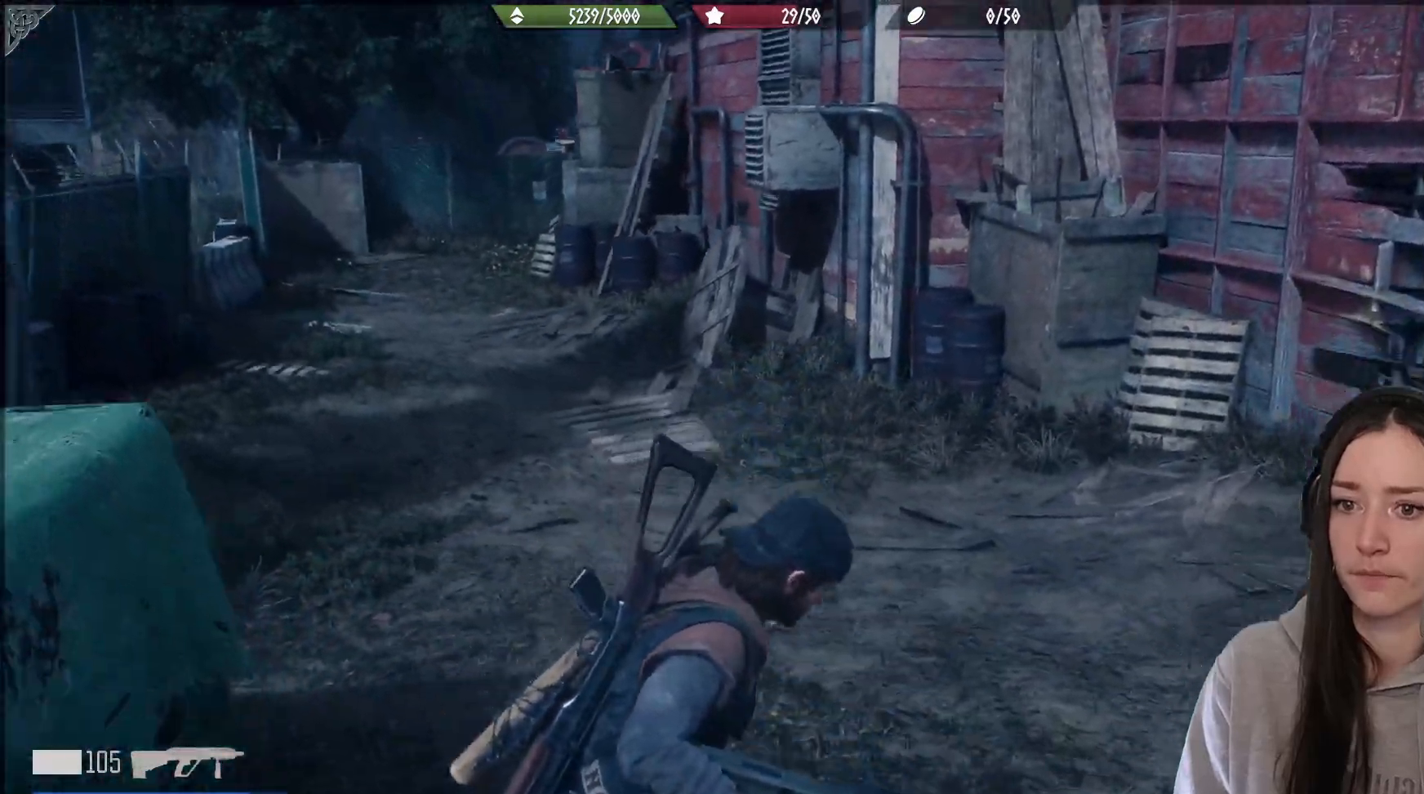
{"dt_ms": 500, "buttons": [], "left_stick": "center", "right_stick": "center", "events": [[133, "left_stick", "center"]]}
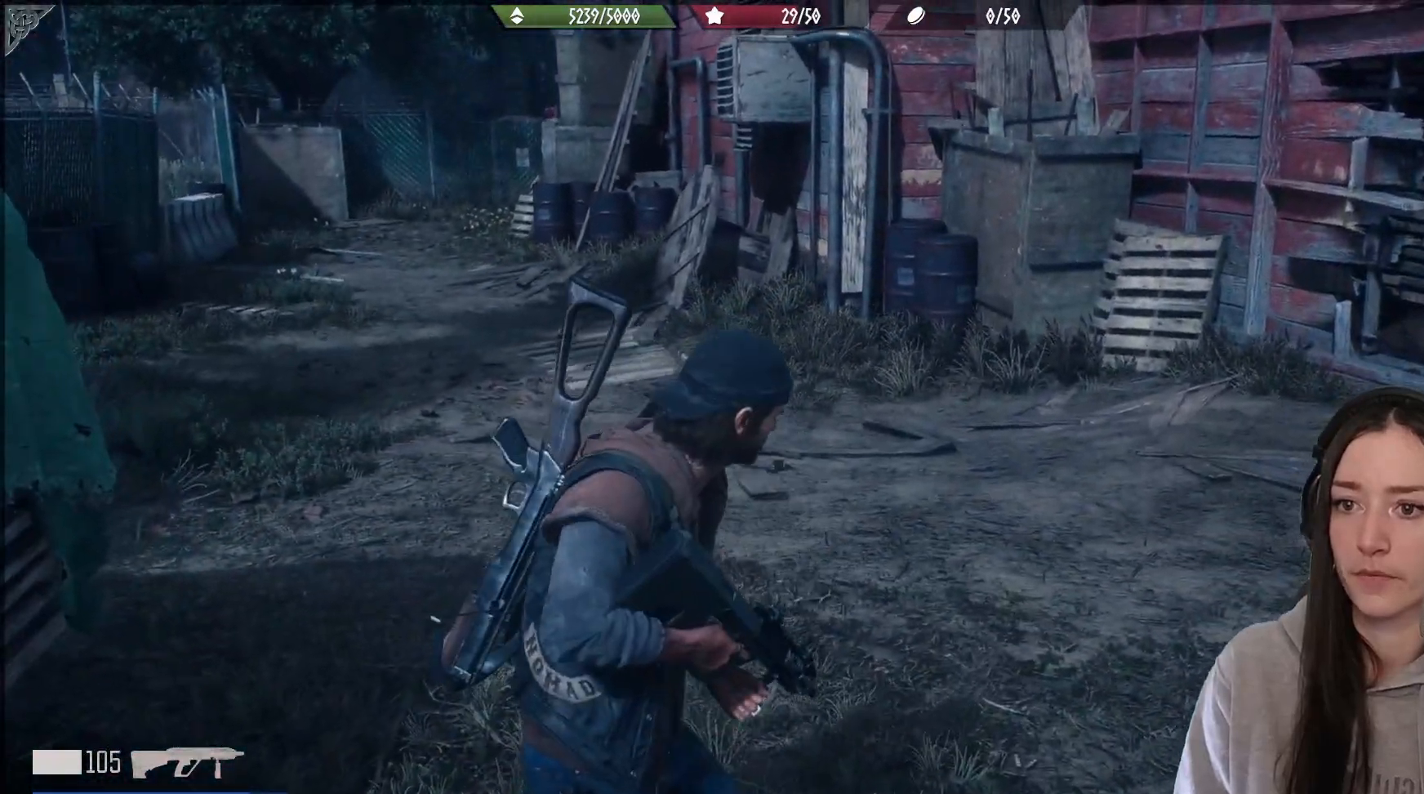
{"dt_ms": 500, "buttons": [], "left_stick": "center", "right_stick": "center", "events": []}
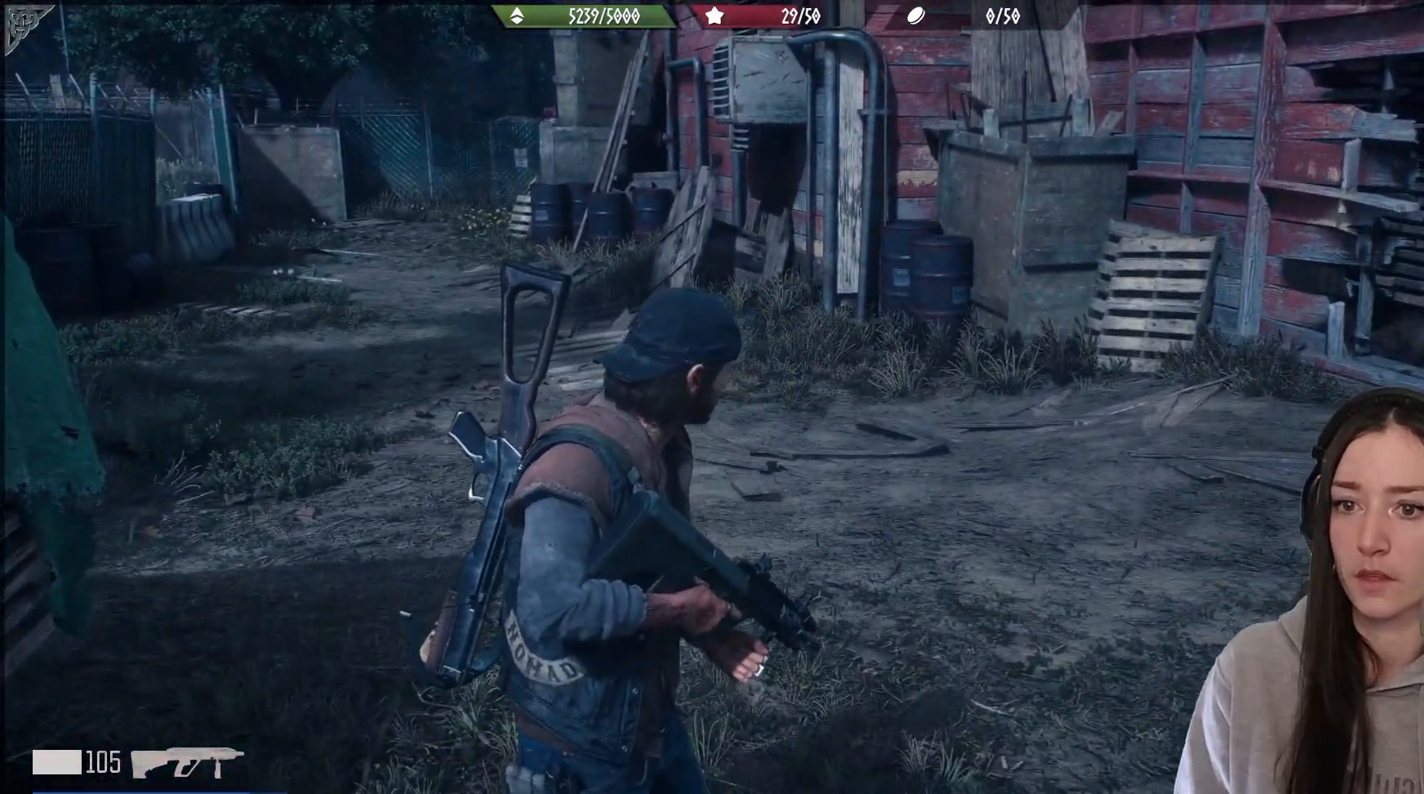
{"dt_ms": 500, "buttons": [], "left_stick": "right", "right_stick": "right", "events": [[267, "left_stick", "right"], [383, "right_stick", "right"]]}
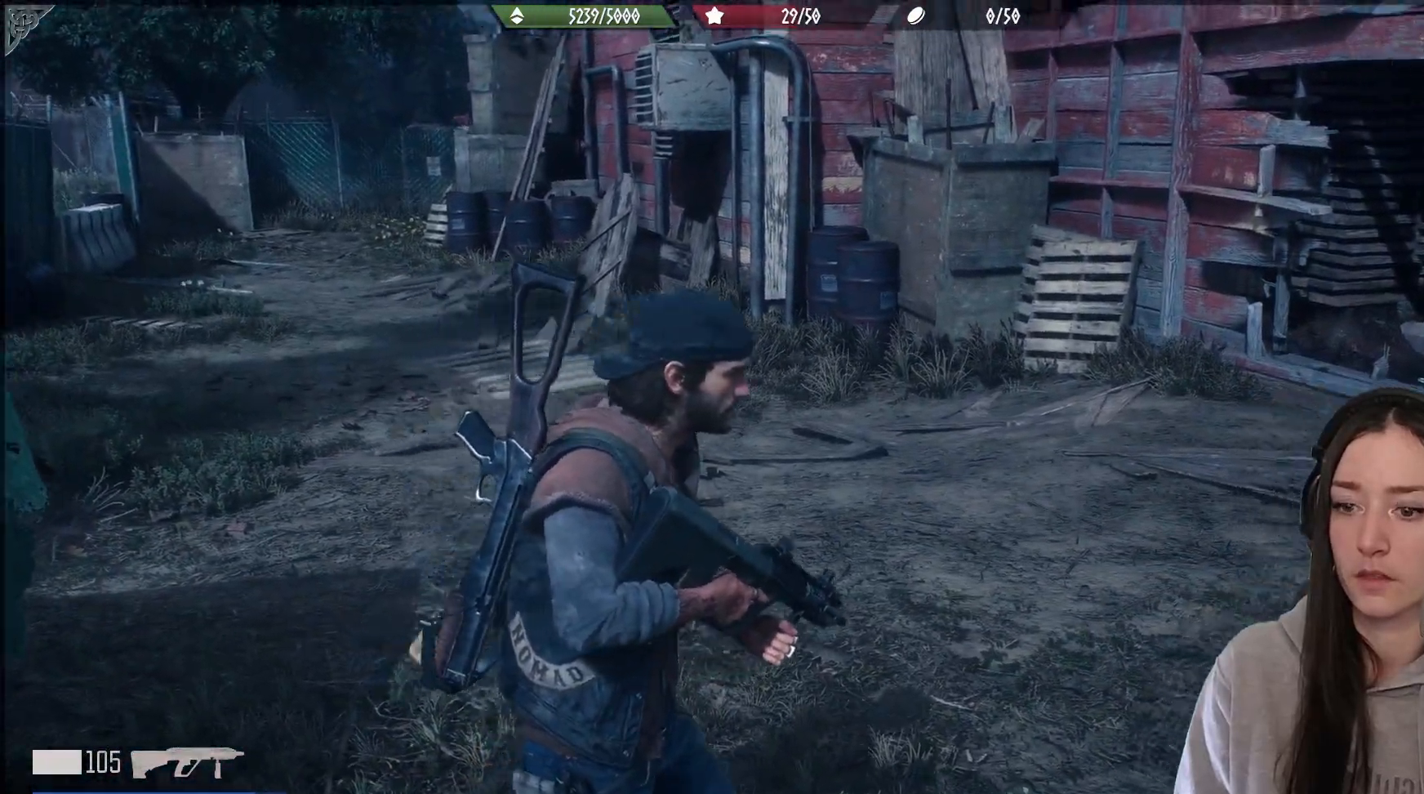
{"dt_ms": 500, "buttons": [], "left_stick": "up-right", "right_stick": "center", "events": [[50, "left_stick", "up-right"], [367, "right_stick", "down"], [433, "right_stick", "center"]]}
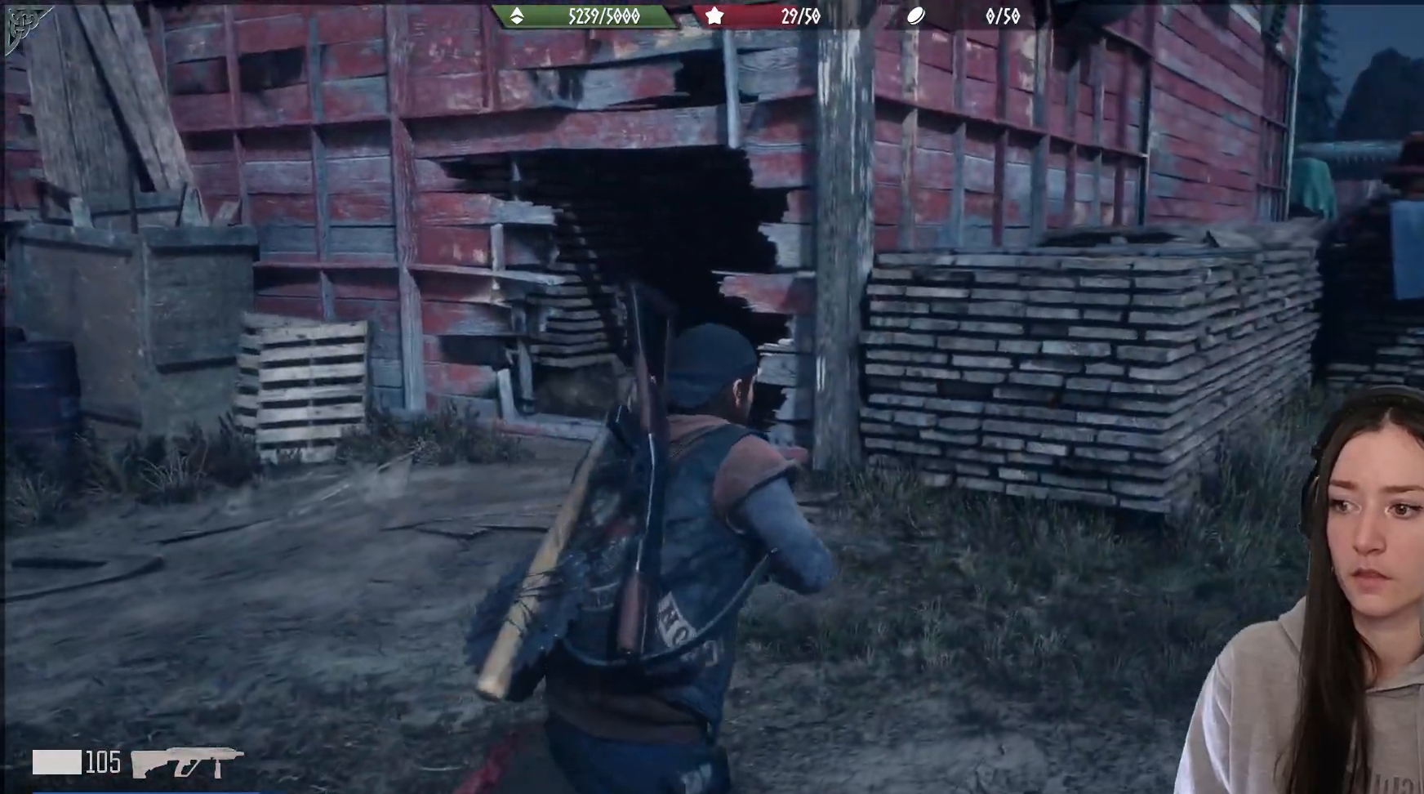
{"dt_ms": 500, "buttons": [], "left_stick": "up-right", "right_stick": "up-right", "events": [[17, "B", "down"], [133, "B", "up"], [433, "right_stick", "right"], [483, "right_stick", "up-right"]]}
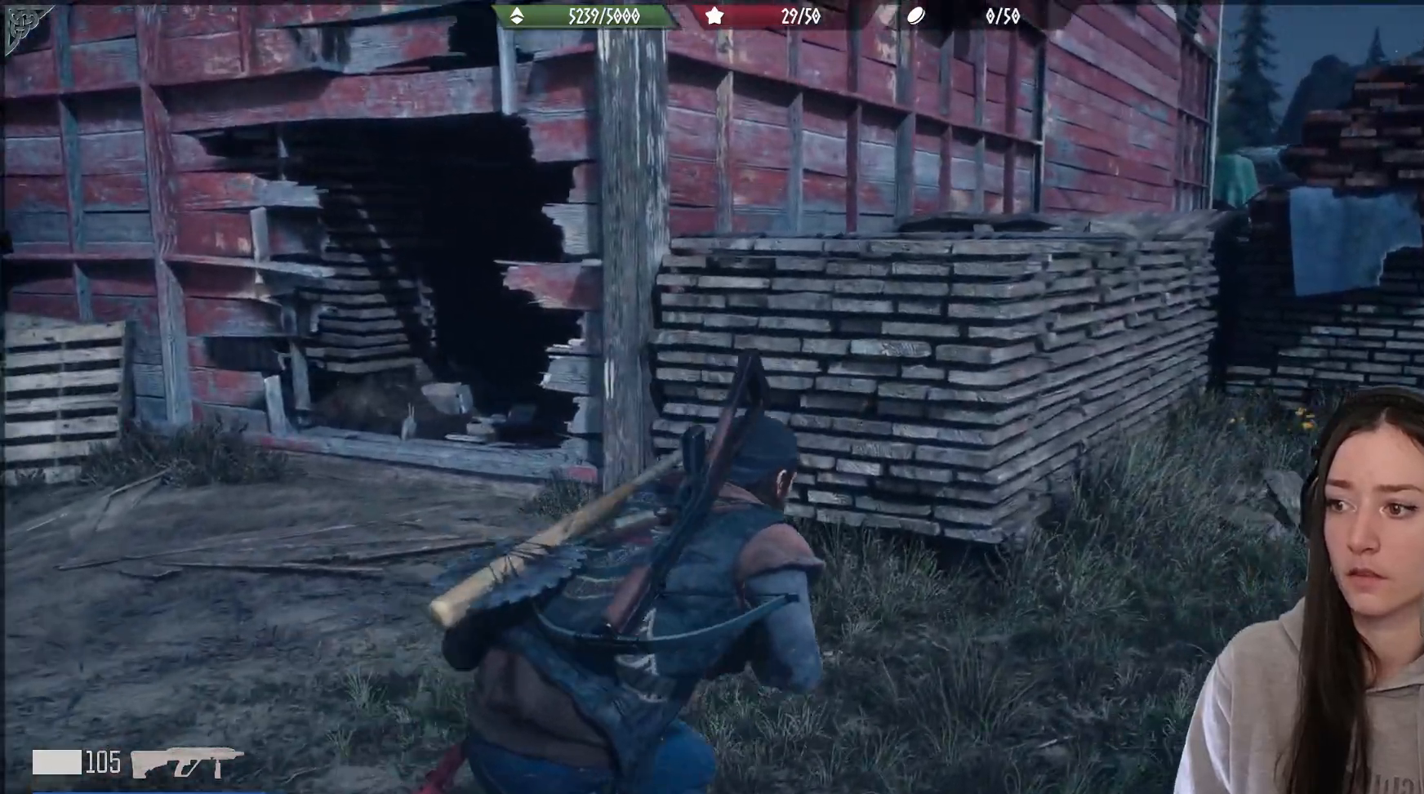
{"dt_ms": 500, "buttons": [], "left_stick": "up-right", "right_stick": "center", "events": [[133, "right_stick", "center"]]}
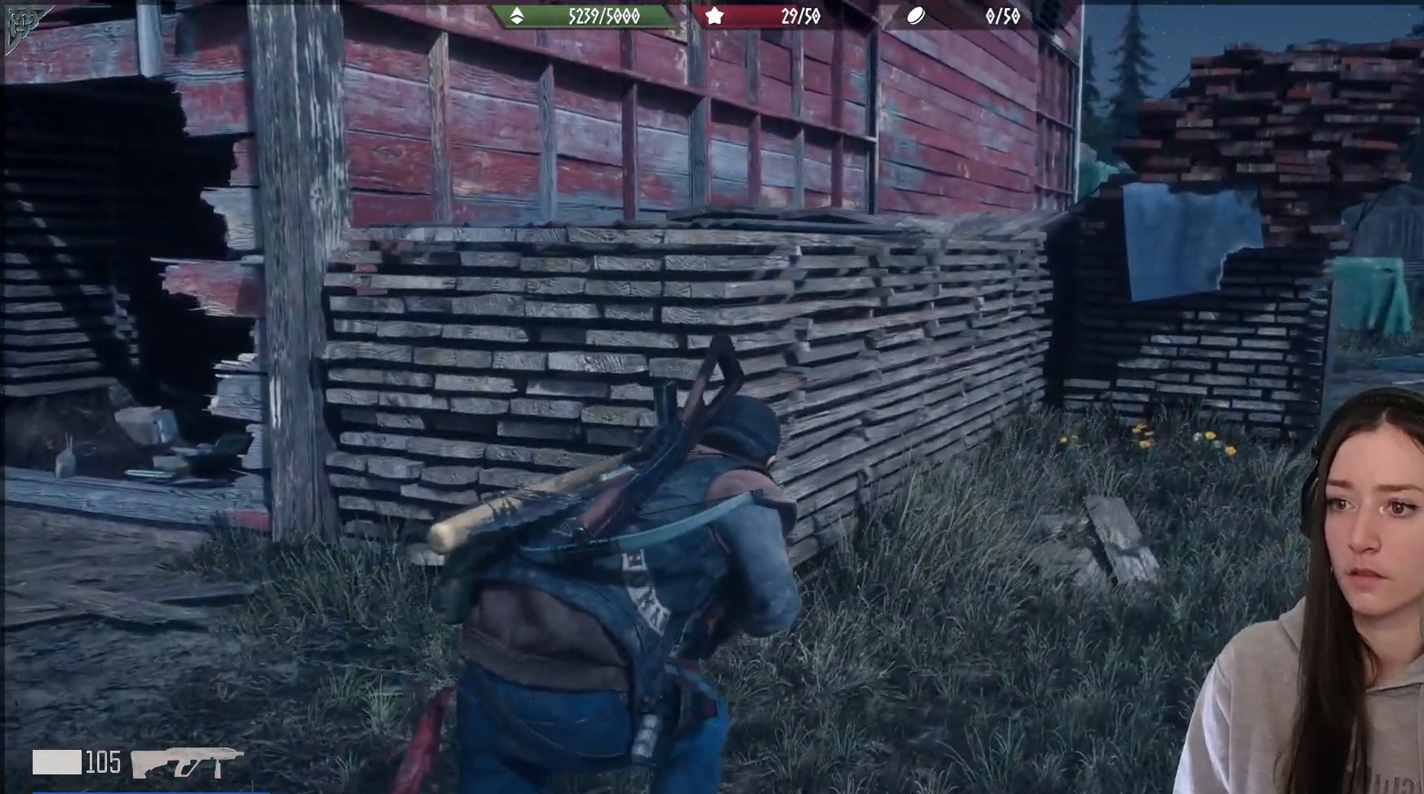
{"dt_ms": 500, "buttons": [], "left_stick": "right", "right_stick": "center", "events": [[17, "right_stick", "up-left"], [500, "left_stick", "right"], [500, "right_stick", "center"]]}
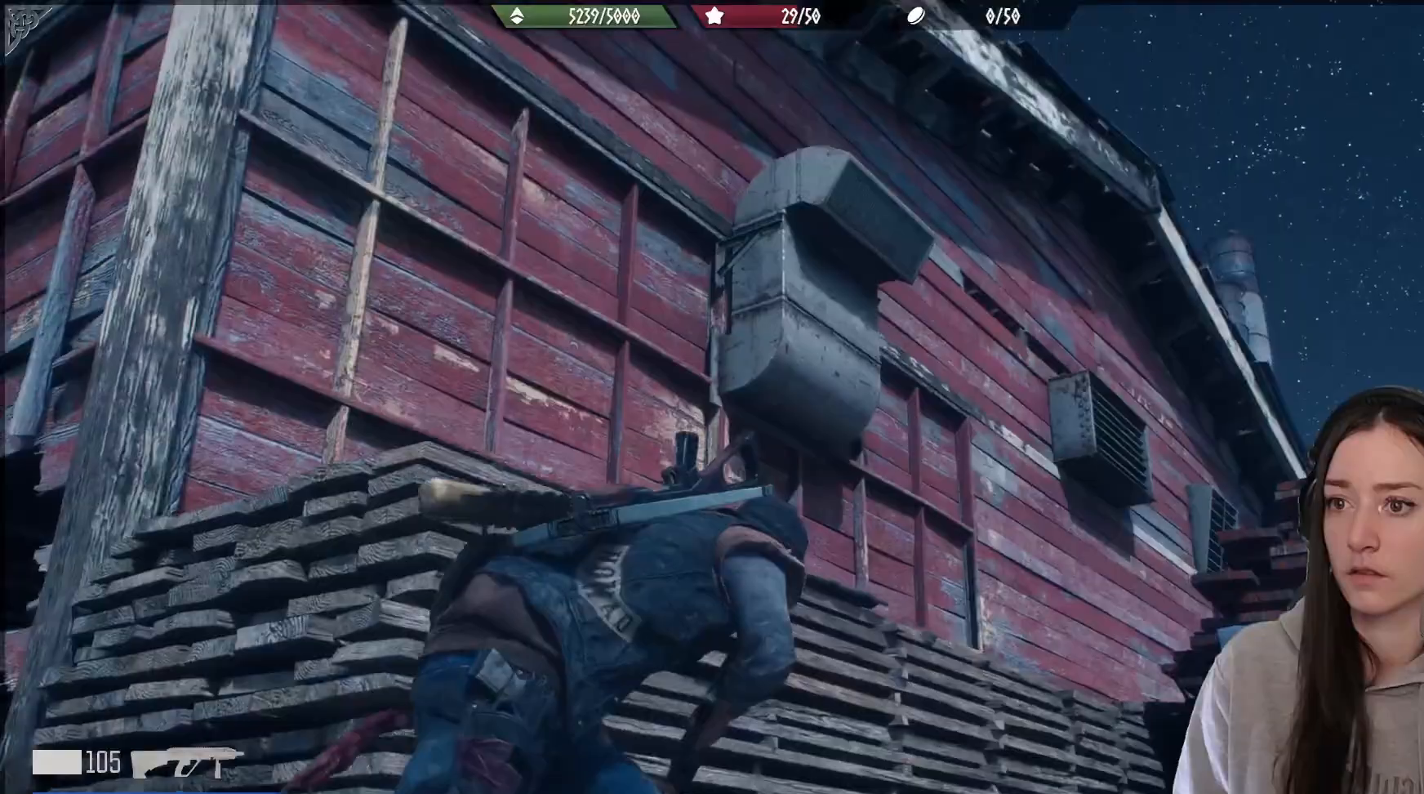
{"dt_ms": 500, "buttons": [], "left_stick": "up-right", "right_stick": "down-right", "events": [[233, "right_stick", "down-right"], [400, "left_stick", "up-right"]]}
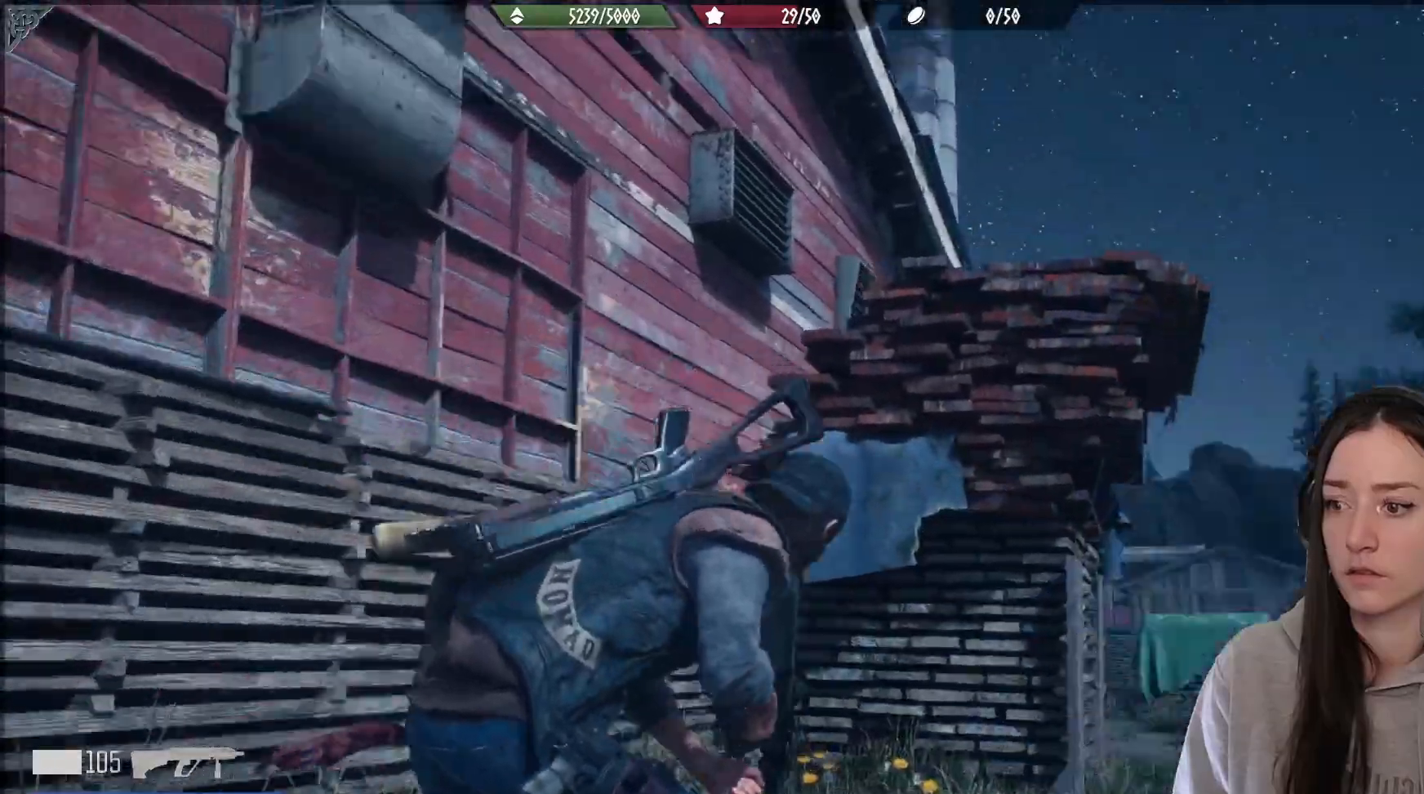
{"dt_ms": 500, "buttons": [], "left_stick": "up", "right_stick": "center", "events": [[150, "right_stick", "center"], [300, "left_stick", "up"]]}
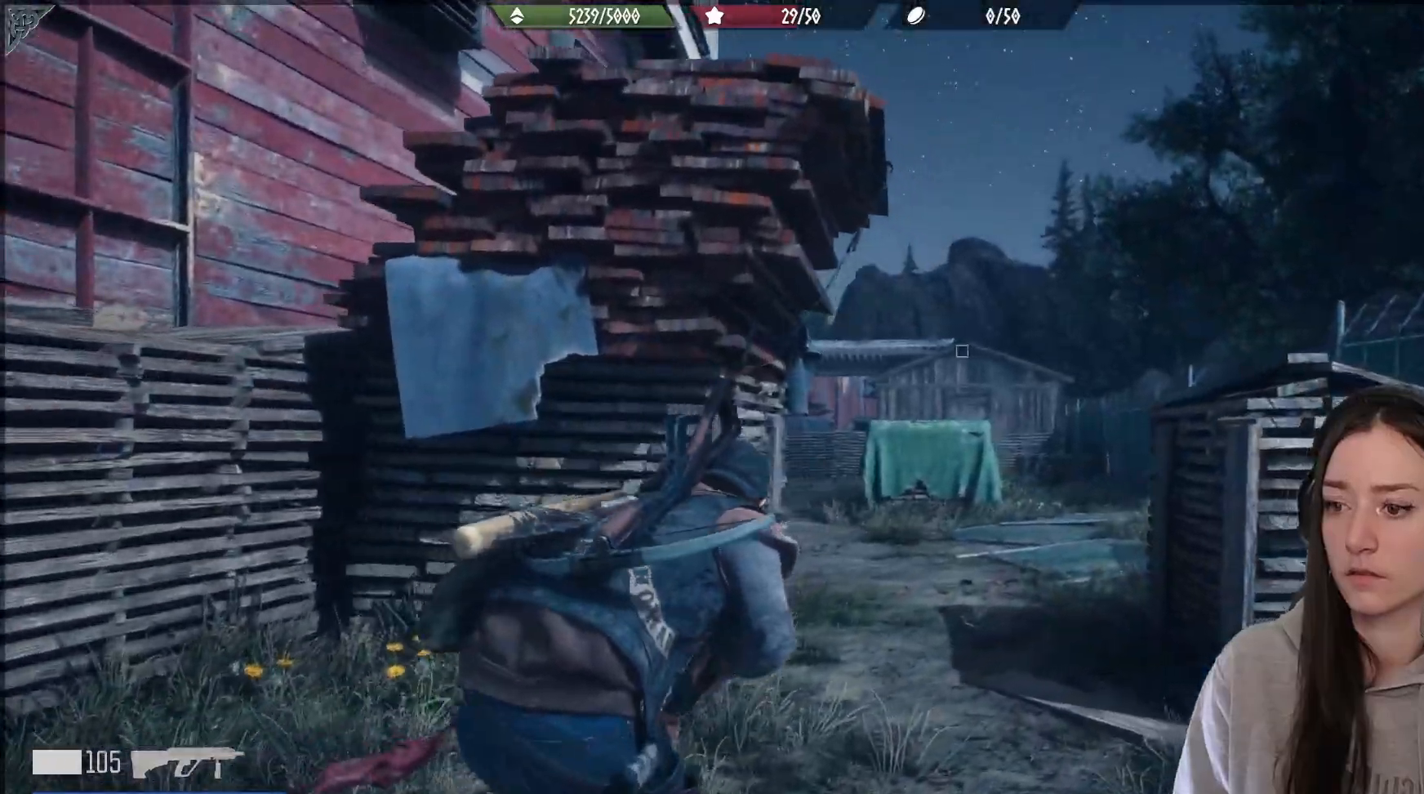
{"dt_ms": 500, "buttons": [], "left_stick": "up", "right_stick": "center", "events": [[117, "right_stick", "down-left"], [367, "right_stick", "center"]]}
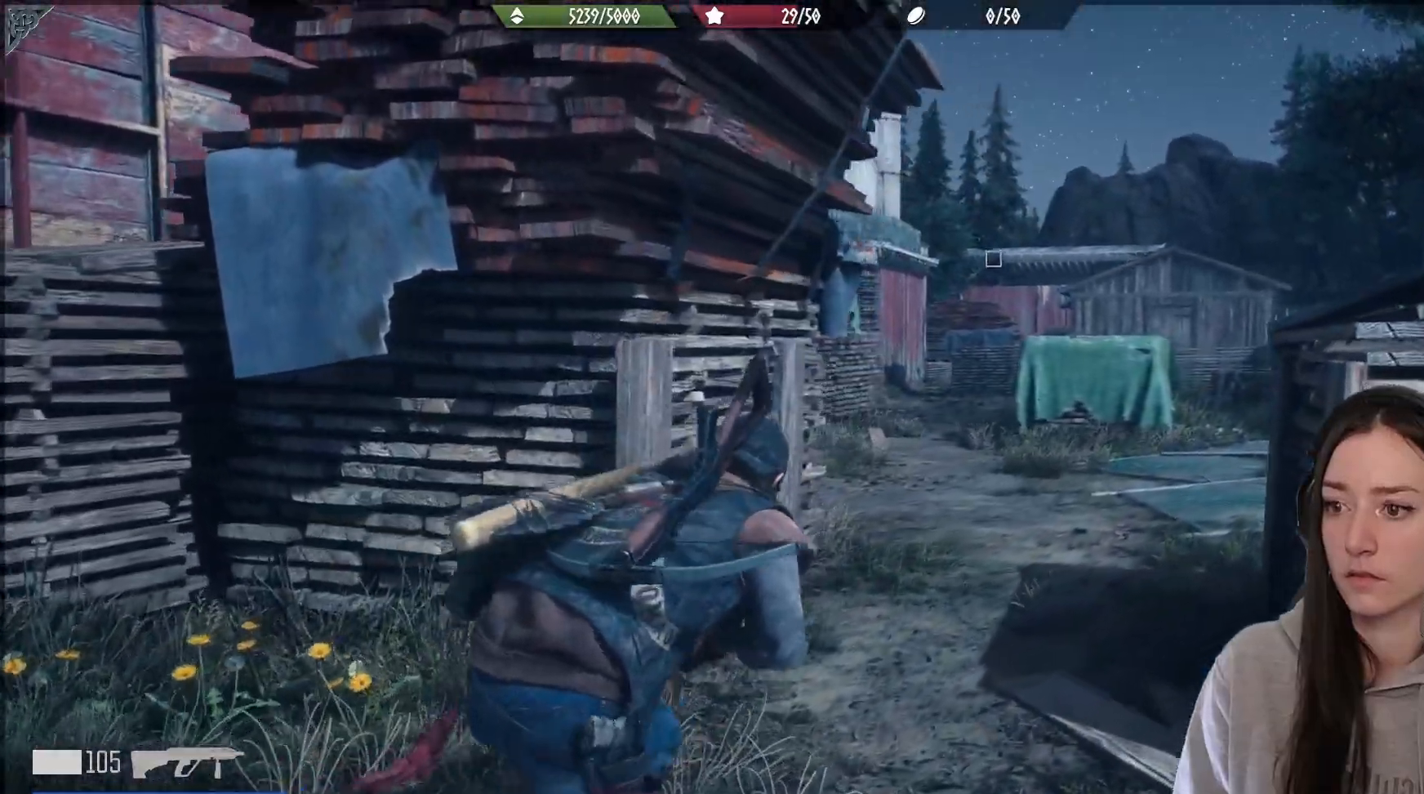
{"dt_ms": 500, "buttons": [], "left_stick": "center", "right_stick": "up", "events": [[333, "left_stick", "center"], [417, "right_stick", "up"]]}
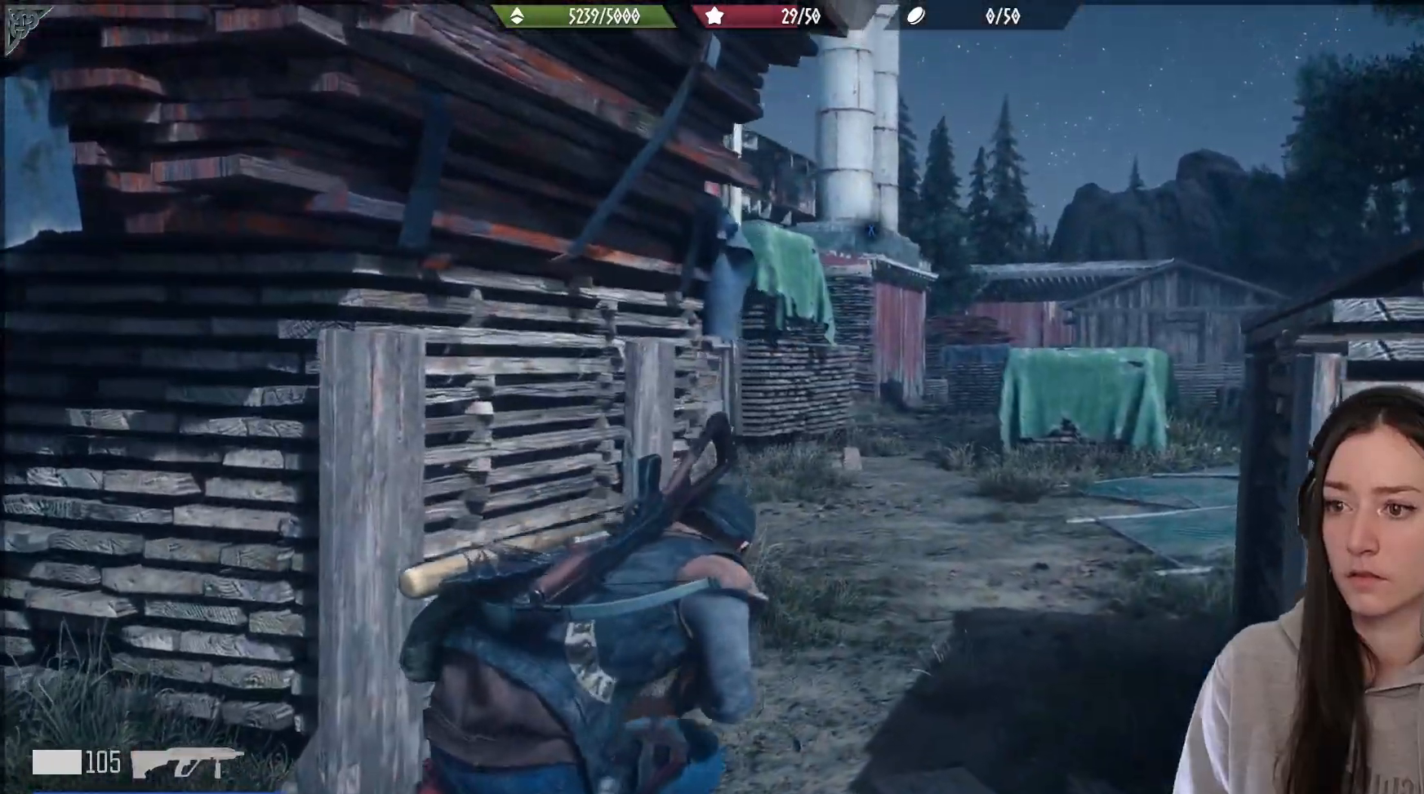
{"dt_ms": 500, "buttons": ["X"], "left_stick": "center", "right_stick": "center", "events": [[67, "right_stick", "center"], [283, "X", "down"]]}
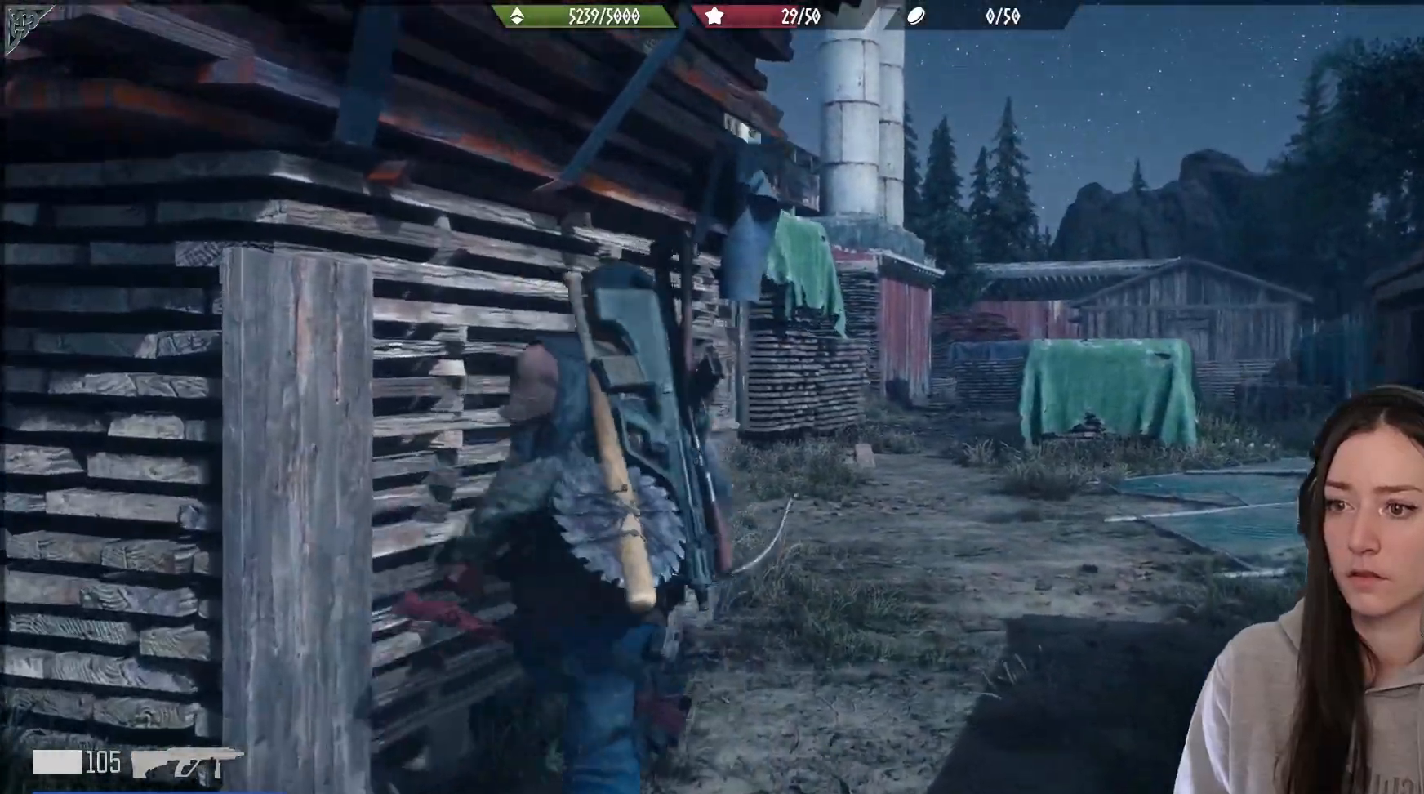
{"dt_ms": 500, "buttons": ["X"], "left_stick": "center", "right_stick": "center", "events": []}
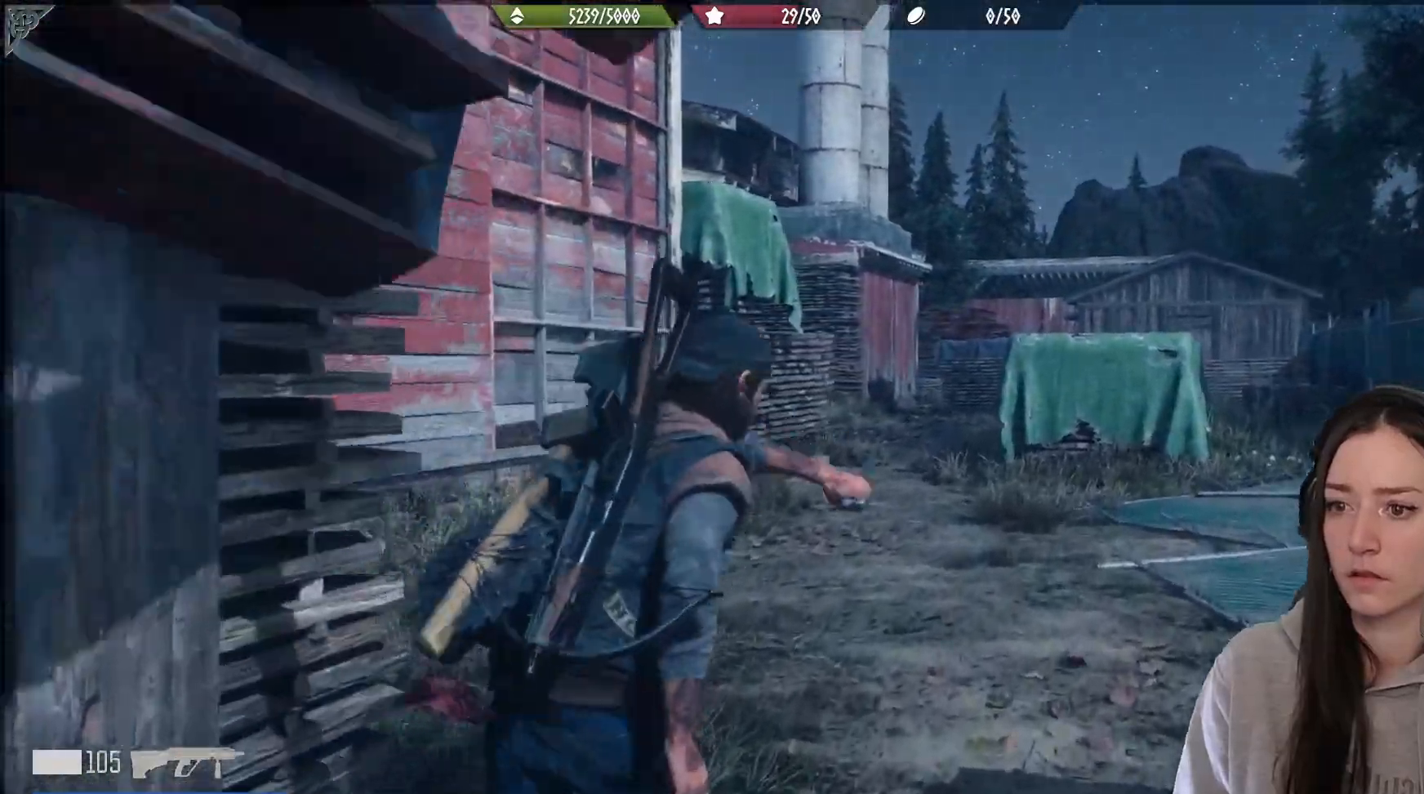
{"dt_ms": 500, "buttons": [], "left_stick": "center", "right_stick": "center", "events": [[83, "X", "up"]]}
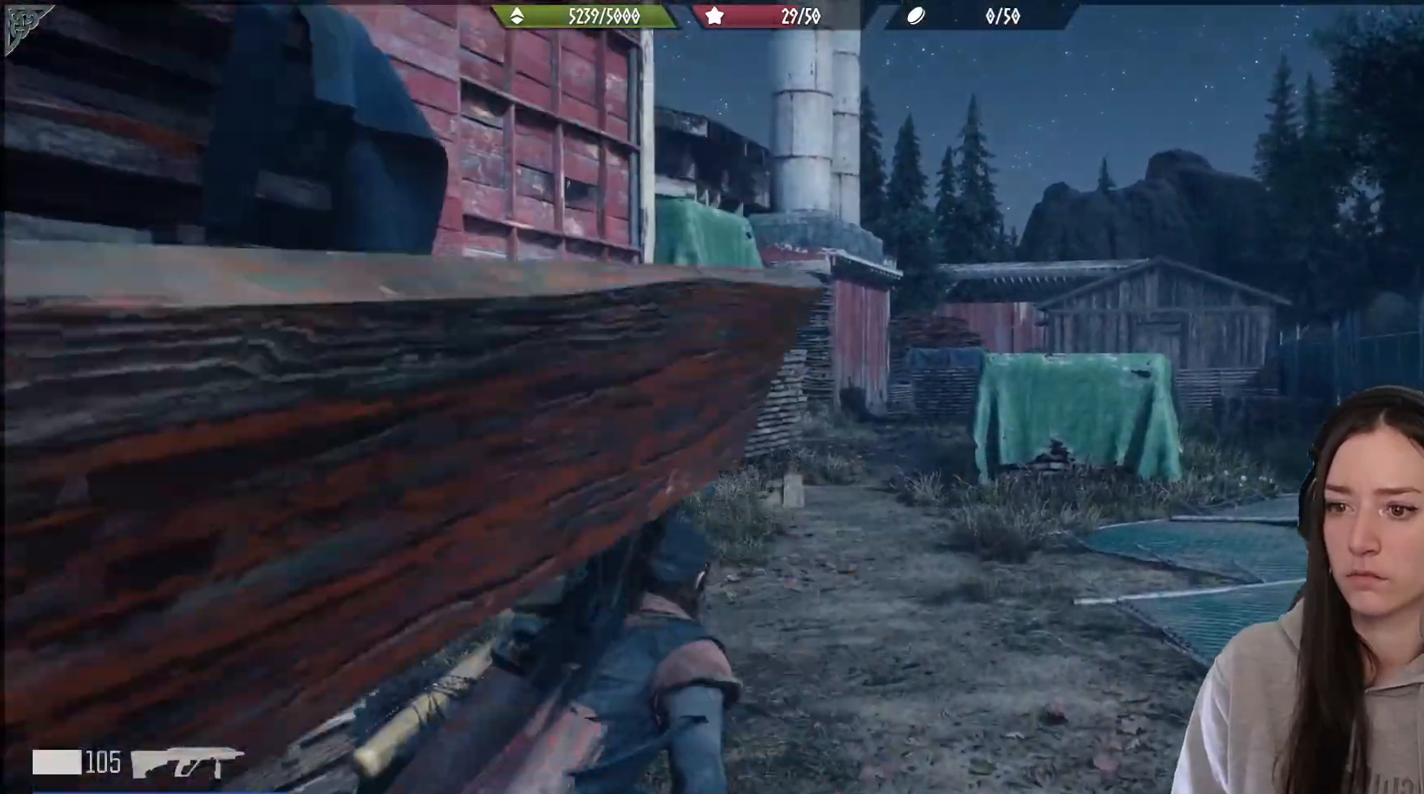
{"dt_ms": 500, "buttons": [], "left_stick": "center", "right_stick": "center", "events": []}
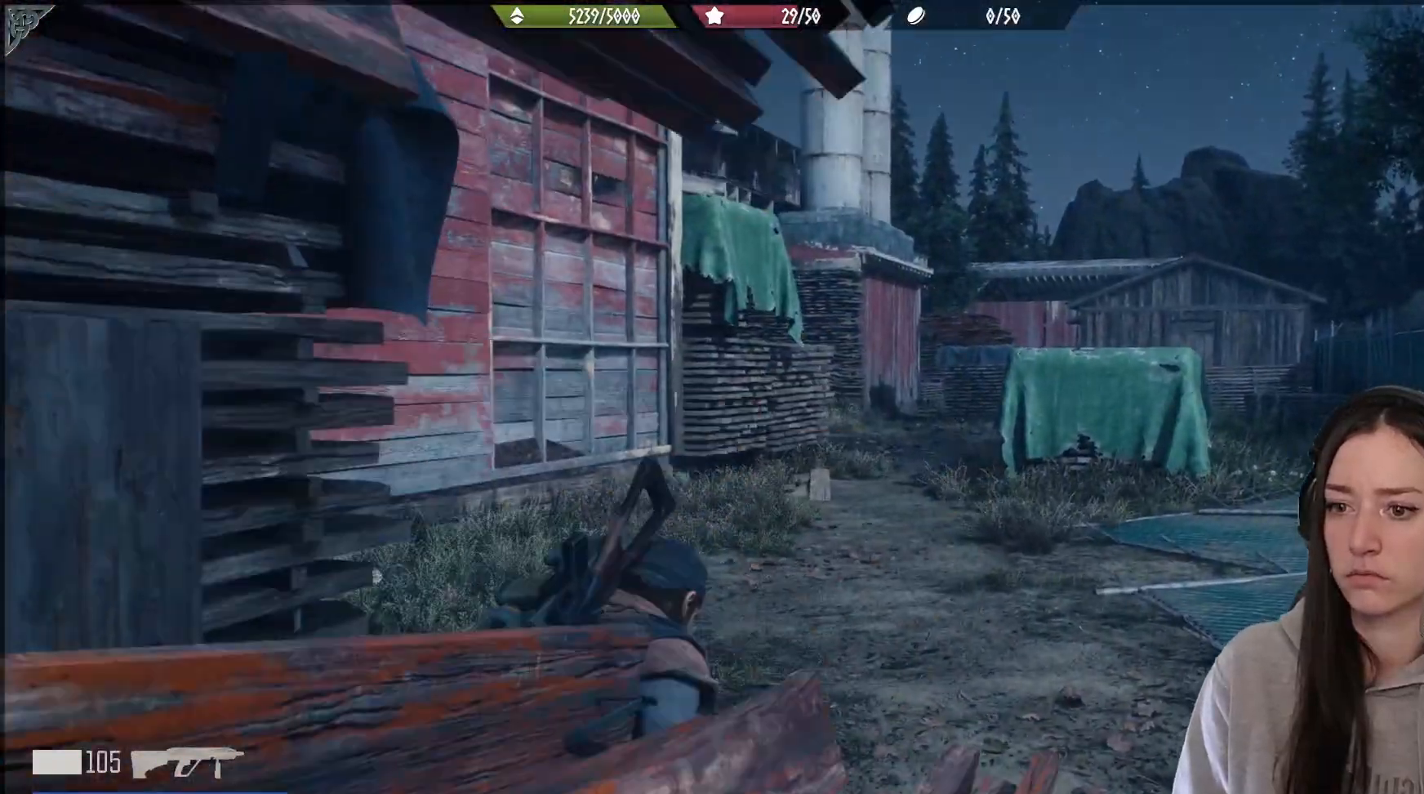
{"dt_ms": 500, "buttons": [], "left_stick": "center", "right_stick": "down-left", "events": [[83, "right_stick", "down-left"]]}
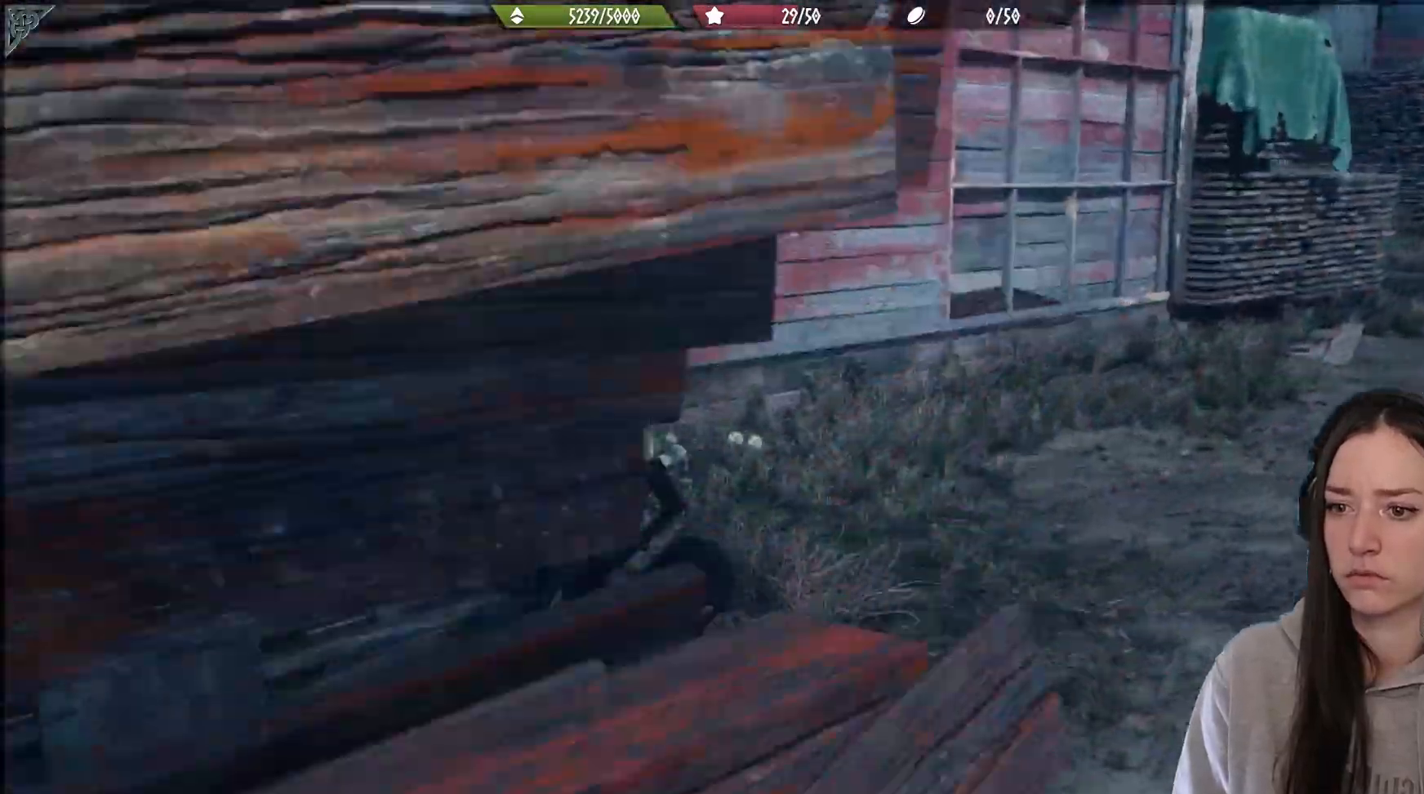
{"dt_ms": 500, "buttons": [], "left_stick": "center", "right_stick": "left", "events": [[33, "right_stick", "left"]]}
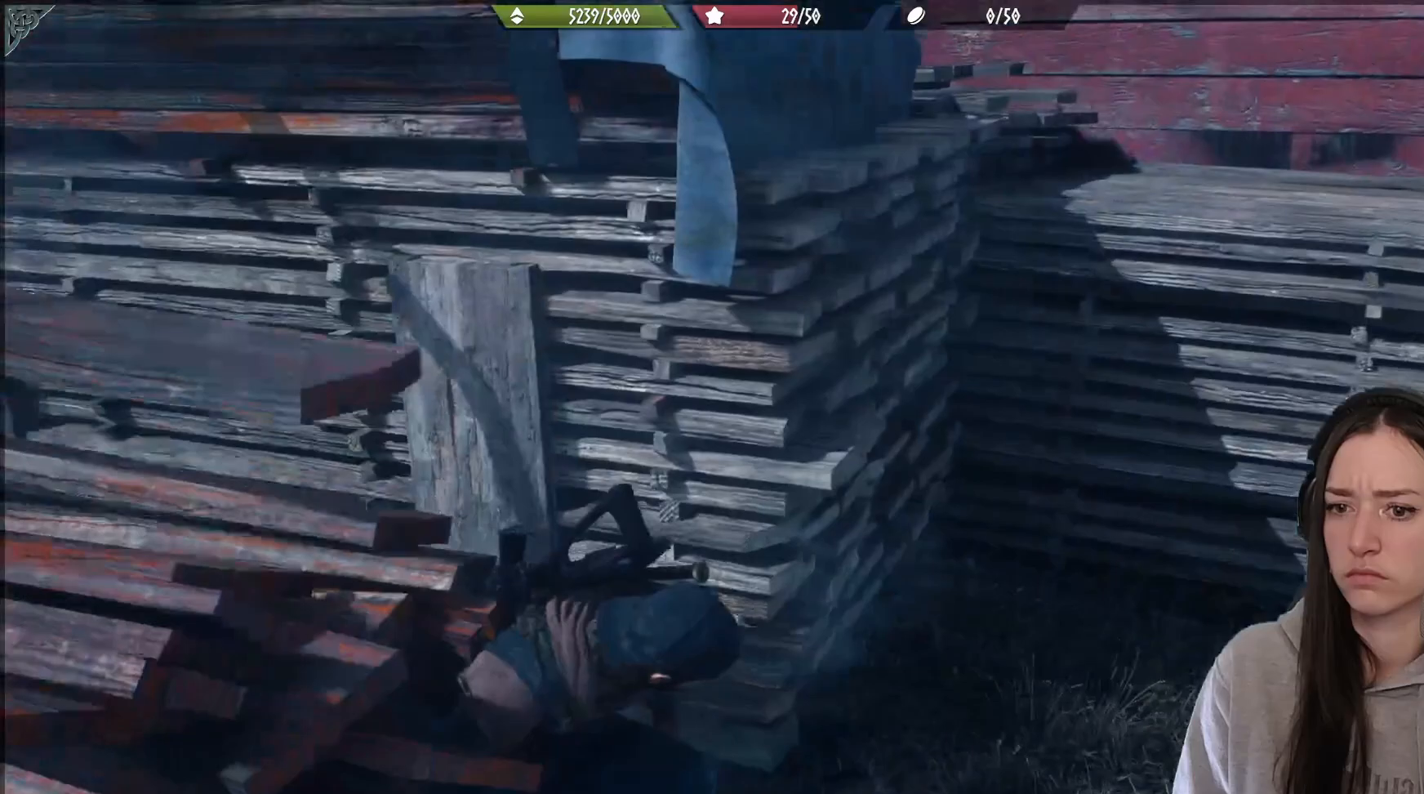
{"dt_ms": 500, "buttons": [], "left_stick": "center", "right_stick": "up-left", "events": [[383, "right_stick", "up-left"]]}
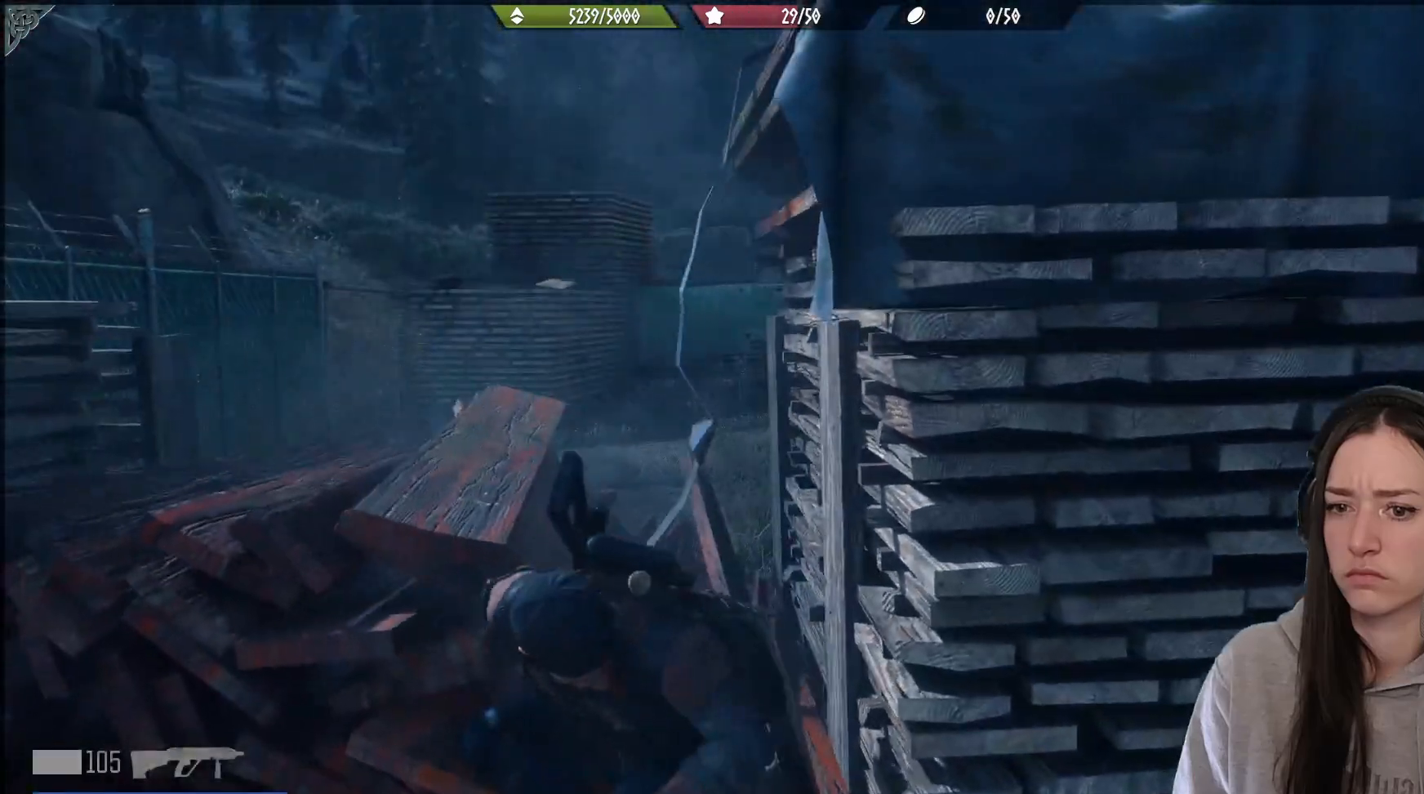
{"dt_ms": 500, "buttons": [], "left_stick": "center", "right_stick": "center", "events": [[50, "right_stick", "center"]]}
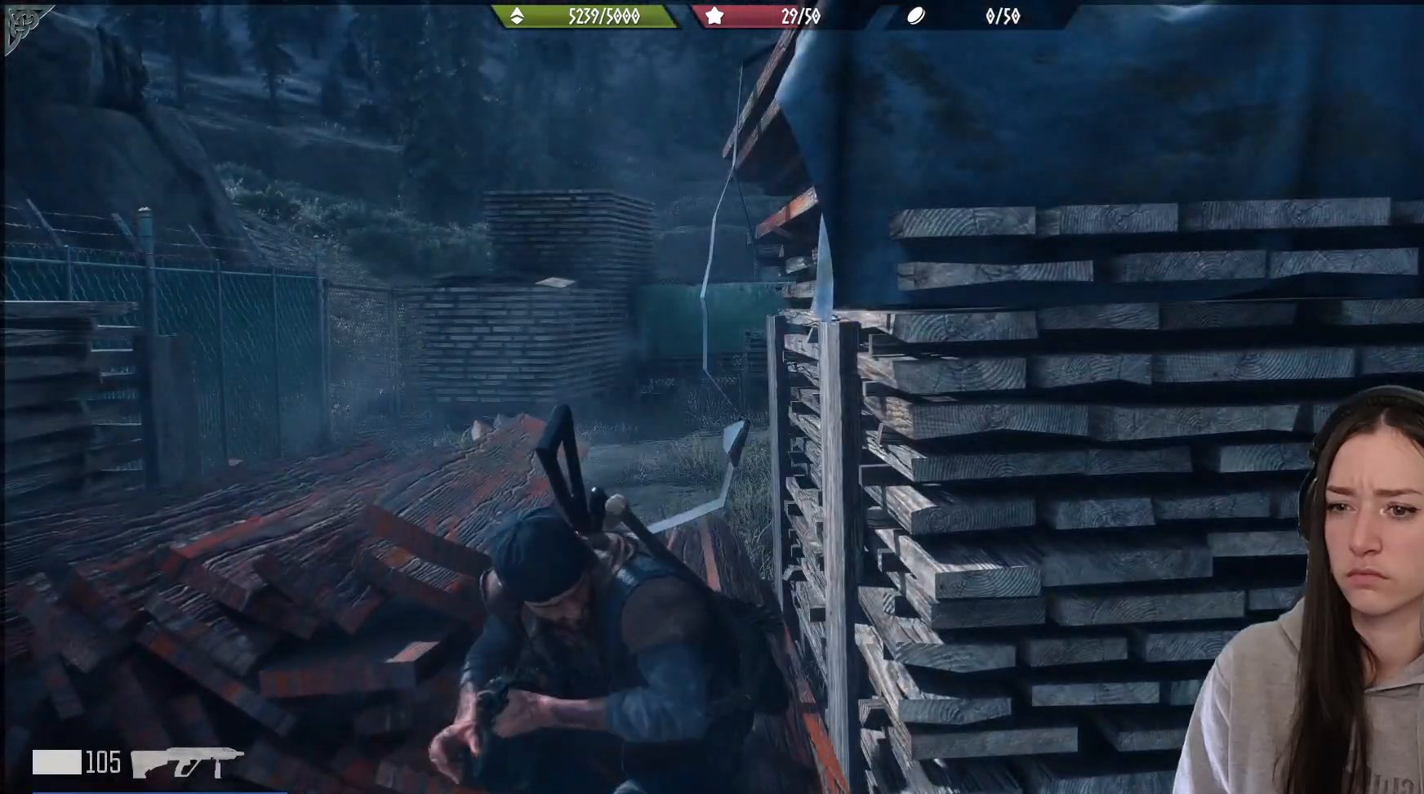
{"dt_ms": 500, "buttons": [], "left_stick": "center", "right_stick": "center", "events": []}
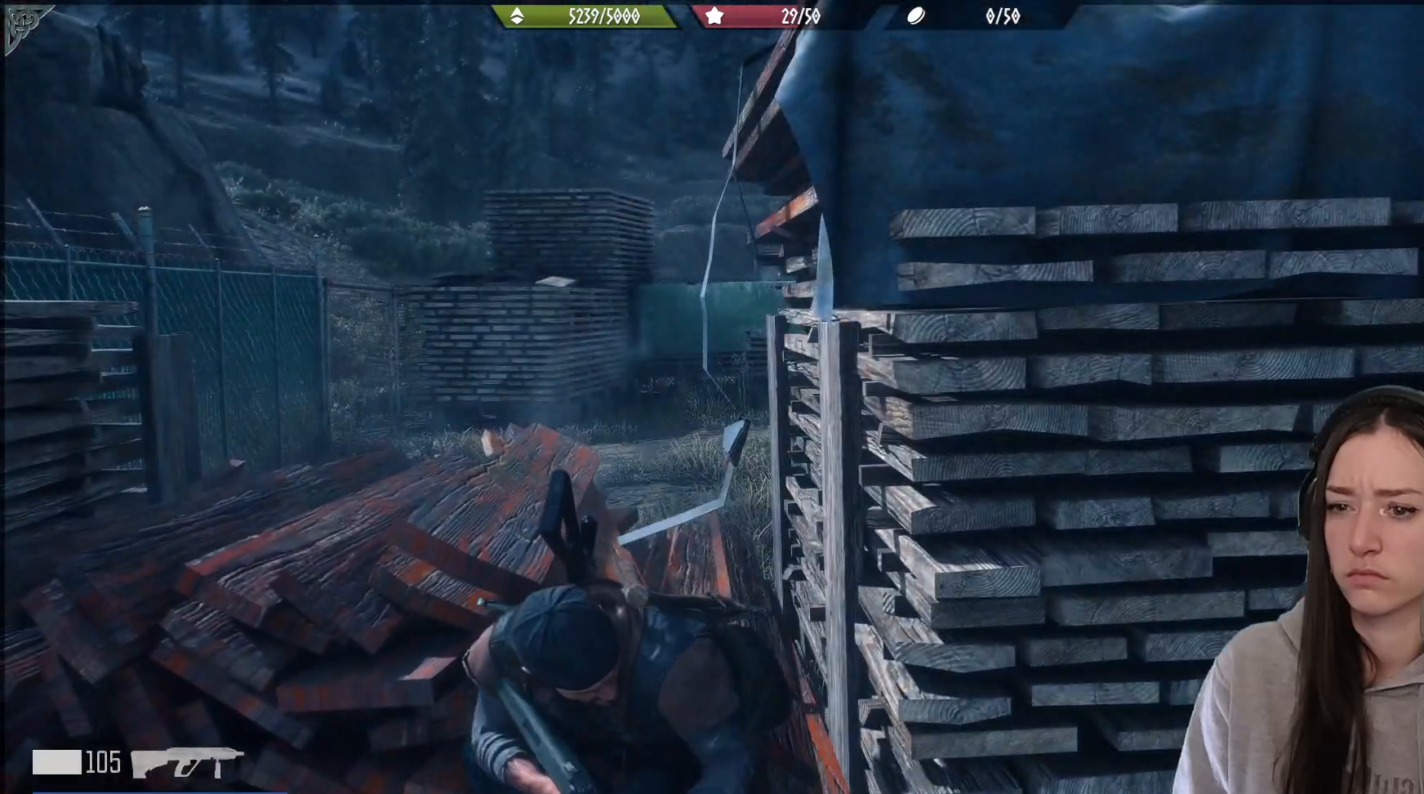
{"dt_ms": 500, "buttons": [], "left_stick": "center", "right_stick": "up", "events": [[350, "right_stick", "up"]]}
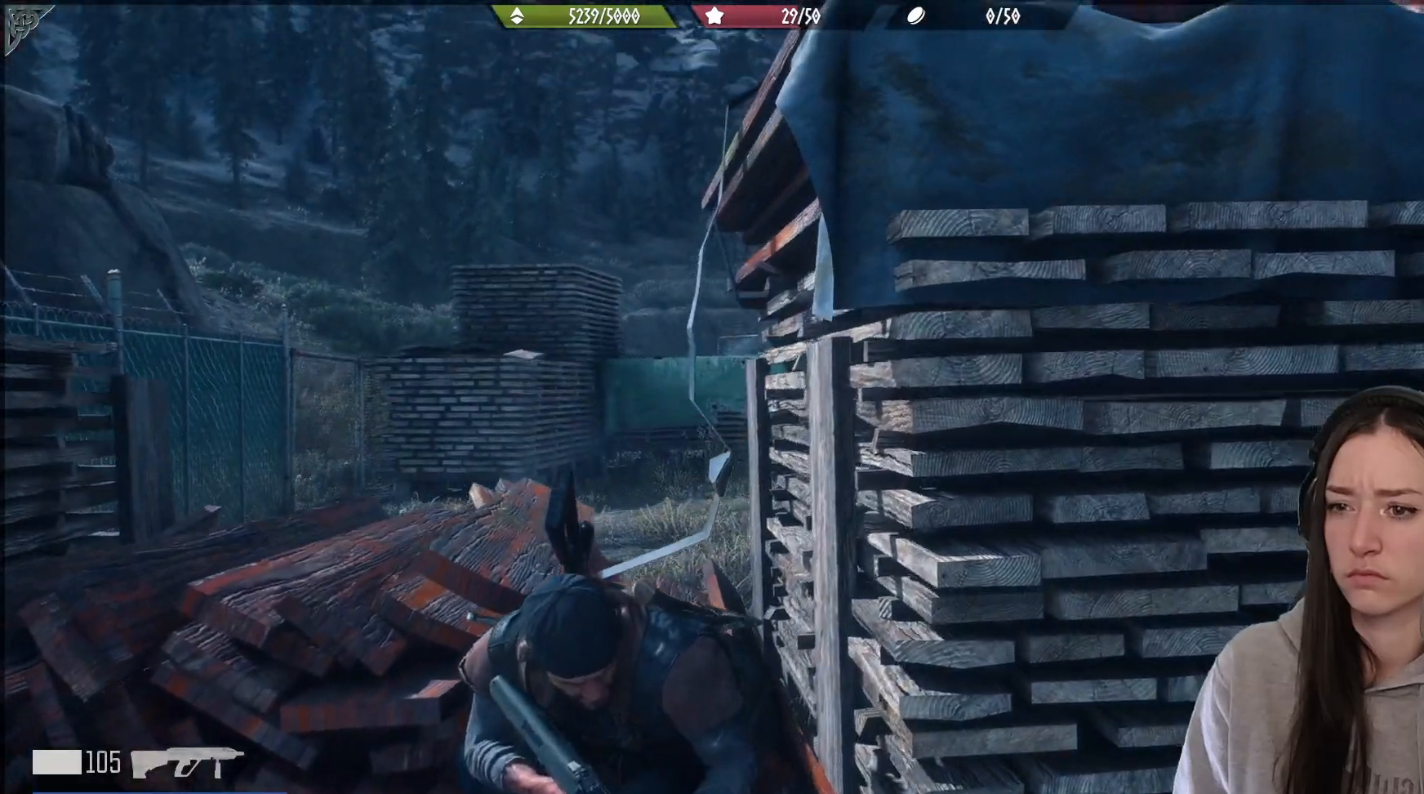
{"dt_ms": 500, "buttons": [], "left_stick": "center", "right_stick": "center", "events": [[350, "right_stick", "center"]]}
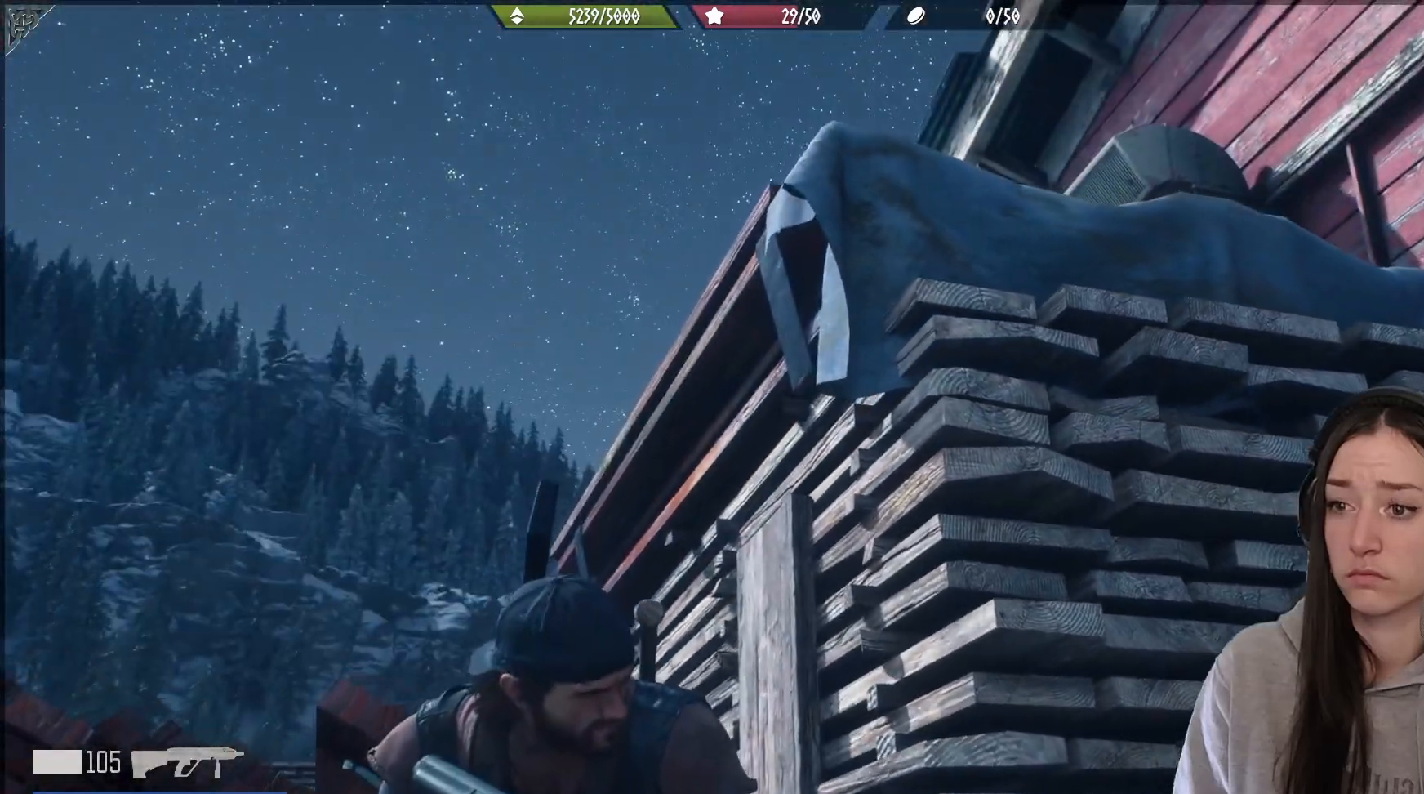
{"dt_ms": 500, "buttons": [], "left_stick": "center", "right_stick": "center", "events": []}
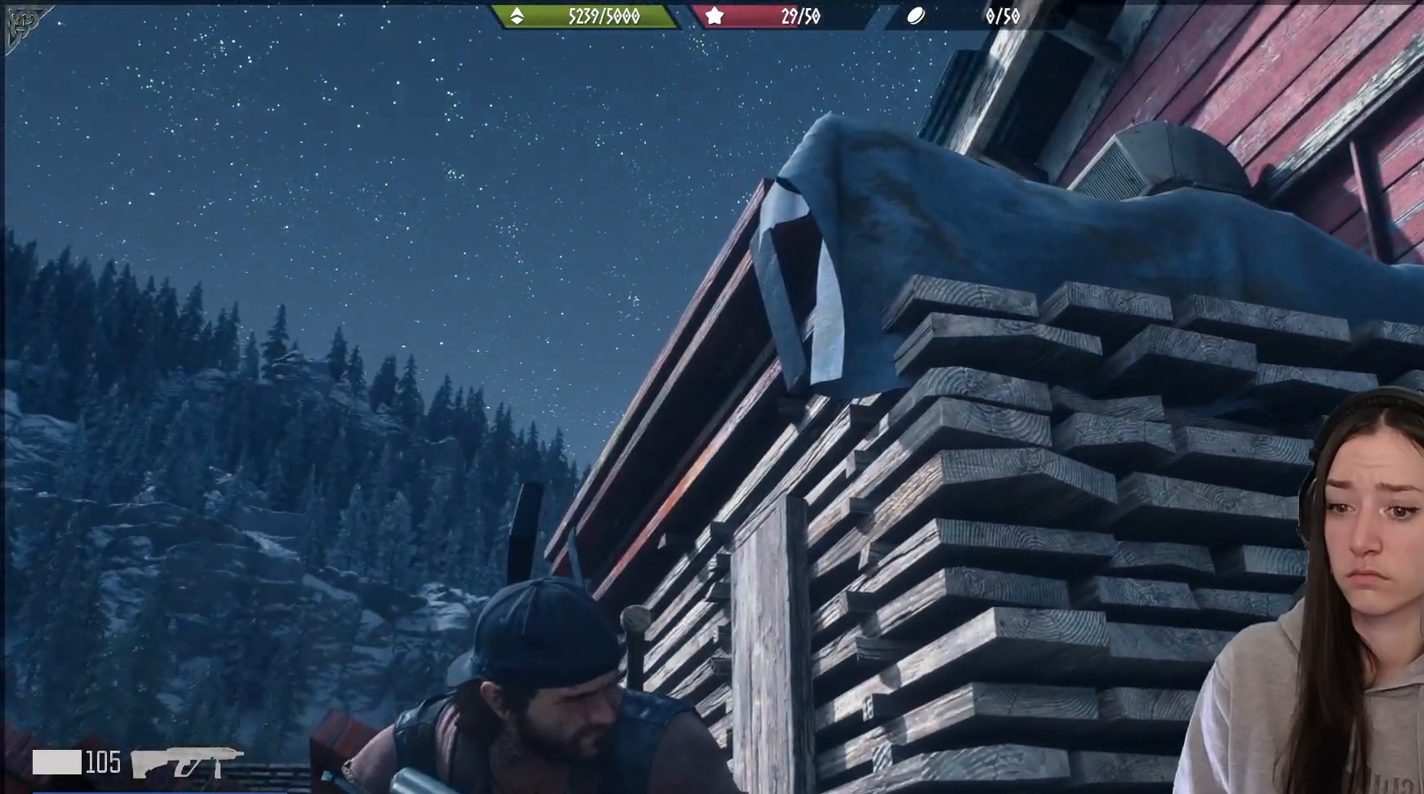
{"dt_ms": 500, "buttons": [], "left_stick": "center", "right_stick": "down-left", "events": [[100, "right_stick", "down-left"]]}
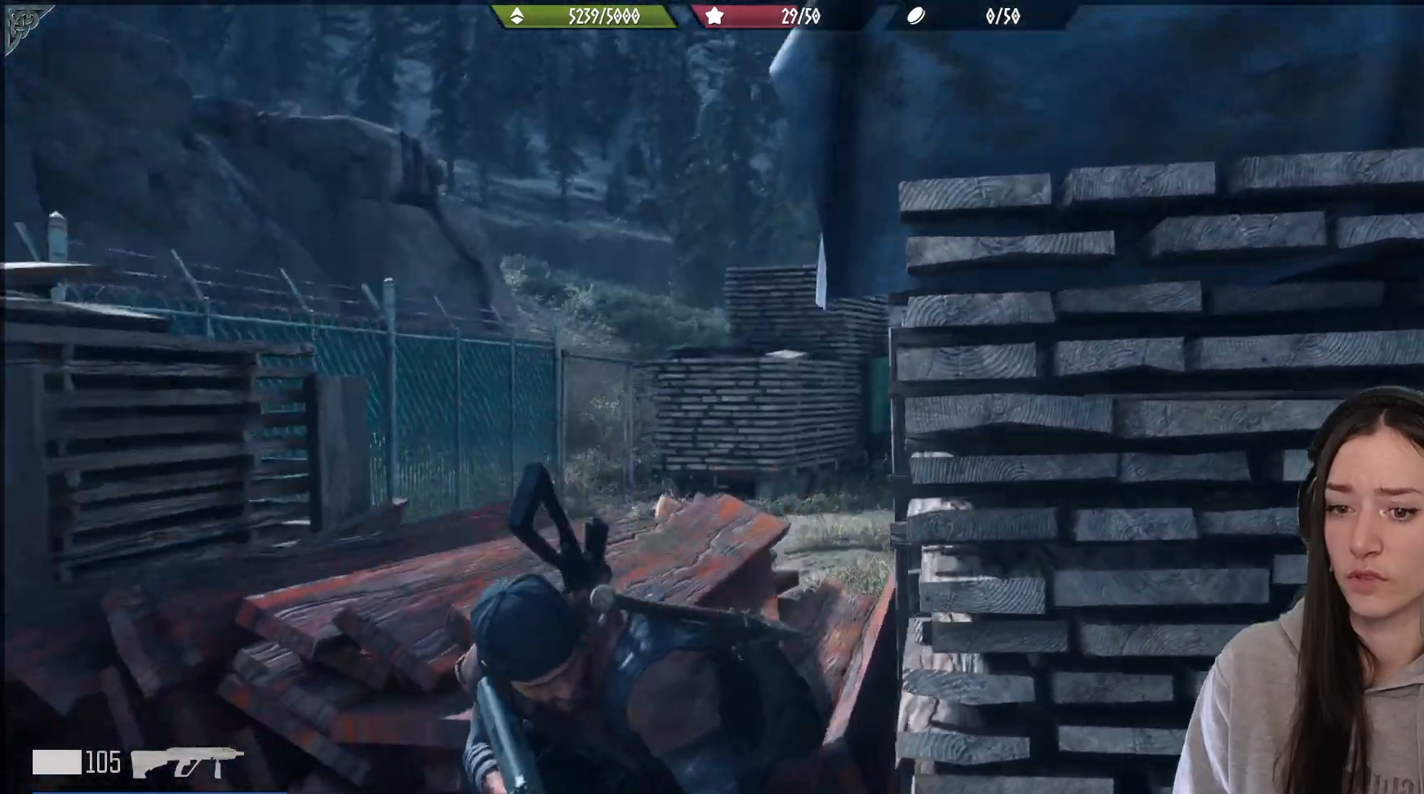
{"dt_ms": 500, "buttons": [], "left_stick": "down-left", "right_stick": "right", "events": [[117, "right_stick", "center"], [233, "left_stick", "down-left"], [400, "right_stick", "right"]]}
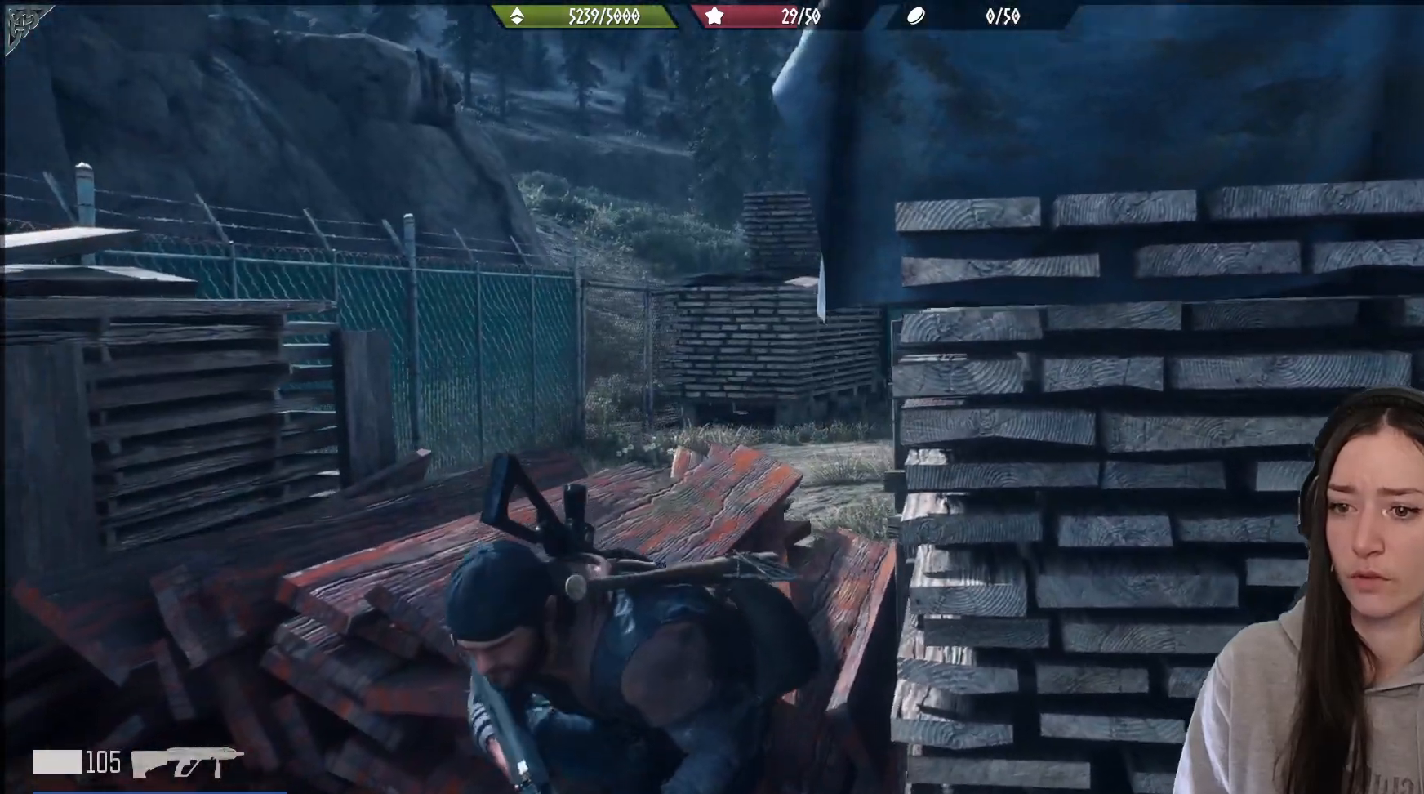
{"dt_ms": 1000, "buttons": [], "left_stick": "right", "right_stick": "right"}
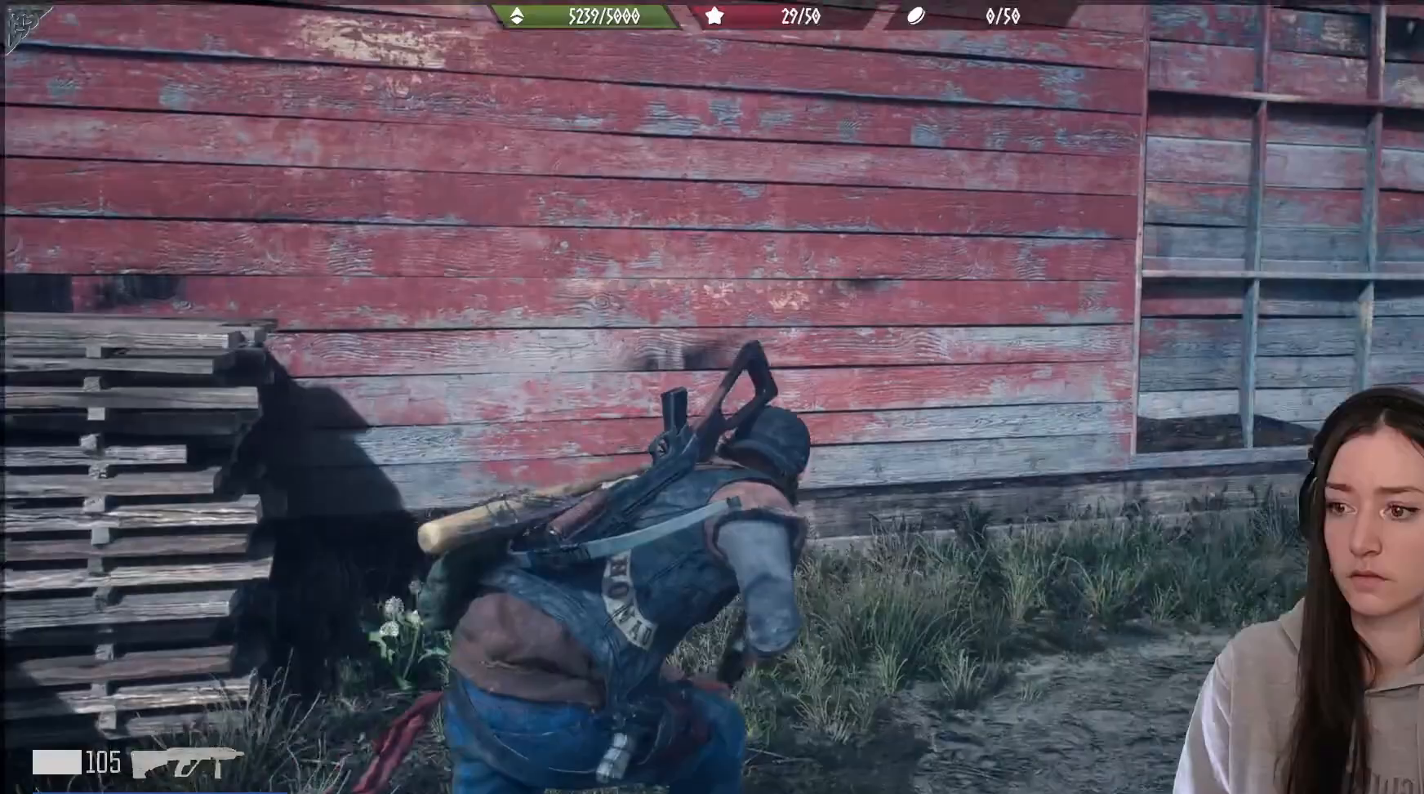
{"dt_ms": 500, "buttons": [], "left_stick": "up-right", "right_stick": "right", "events": [[67, "left_stick", "up-right"]]}
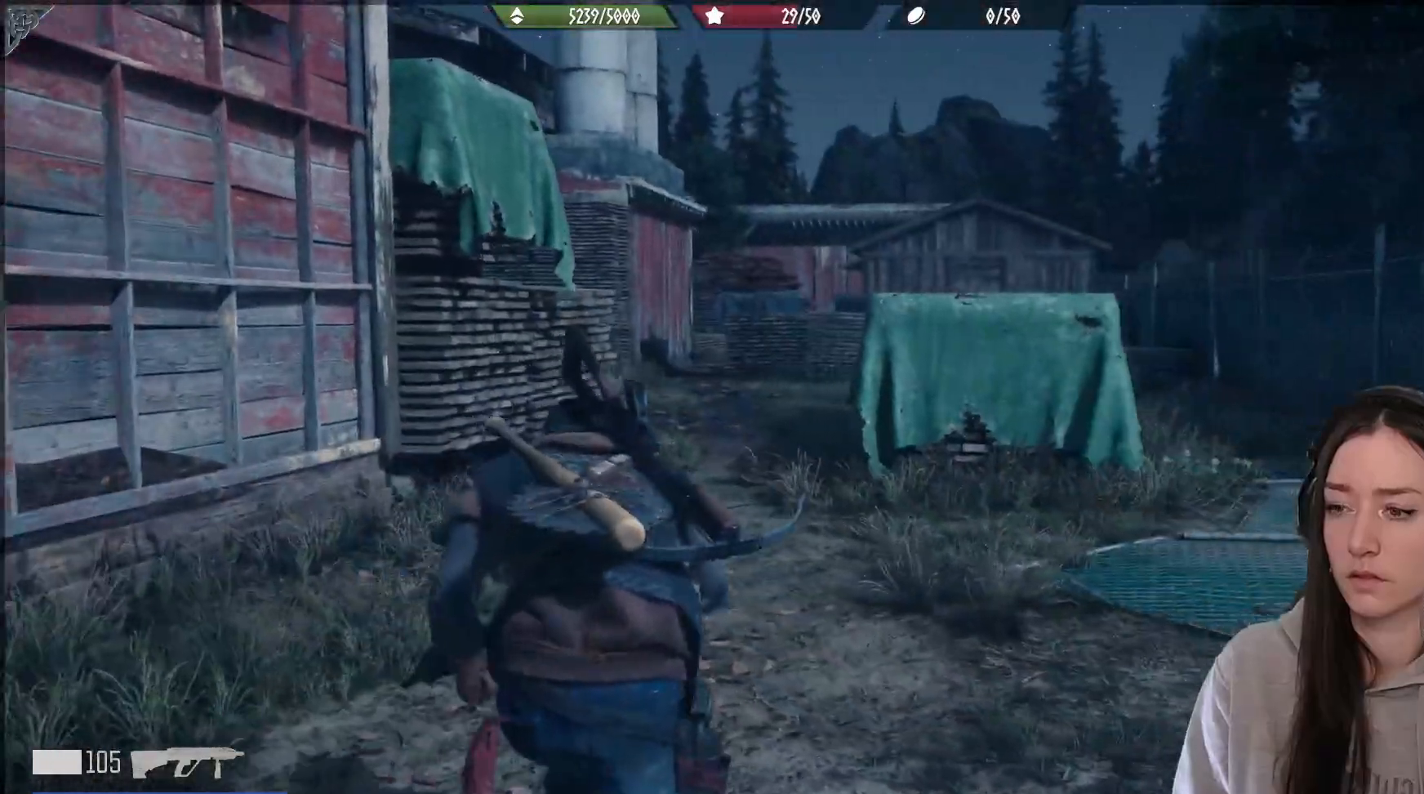
{"dt_ms": 500, "buttons": [], "left_stick": "up", "right_stick": "center", "events": [[17, "right_stick", "center"], [133, "left_stick", "up"]]}
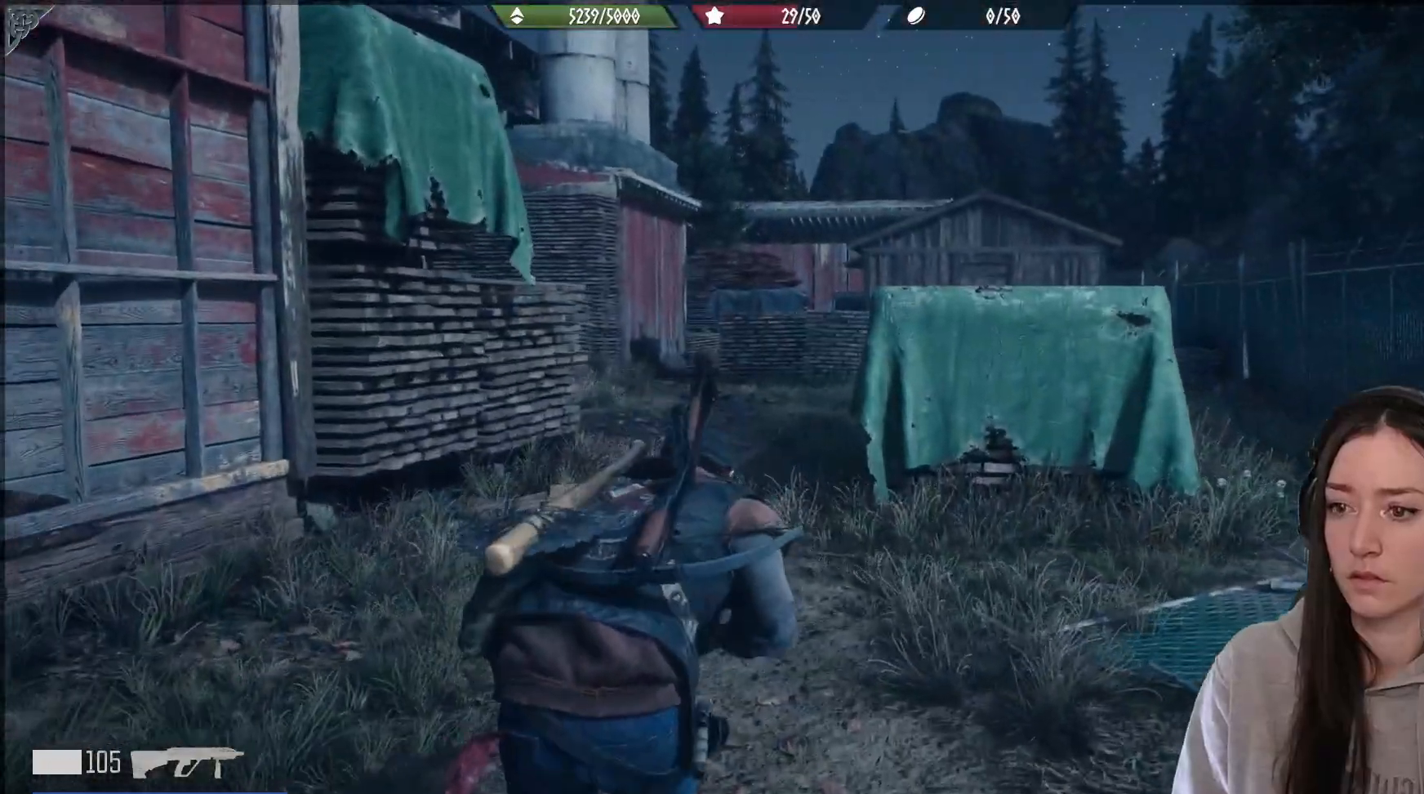
{"dt_ms": 500, "buttons": [], "left_stick": "up", "right_stick": "center", "events": []}